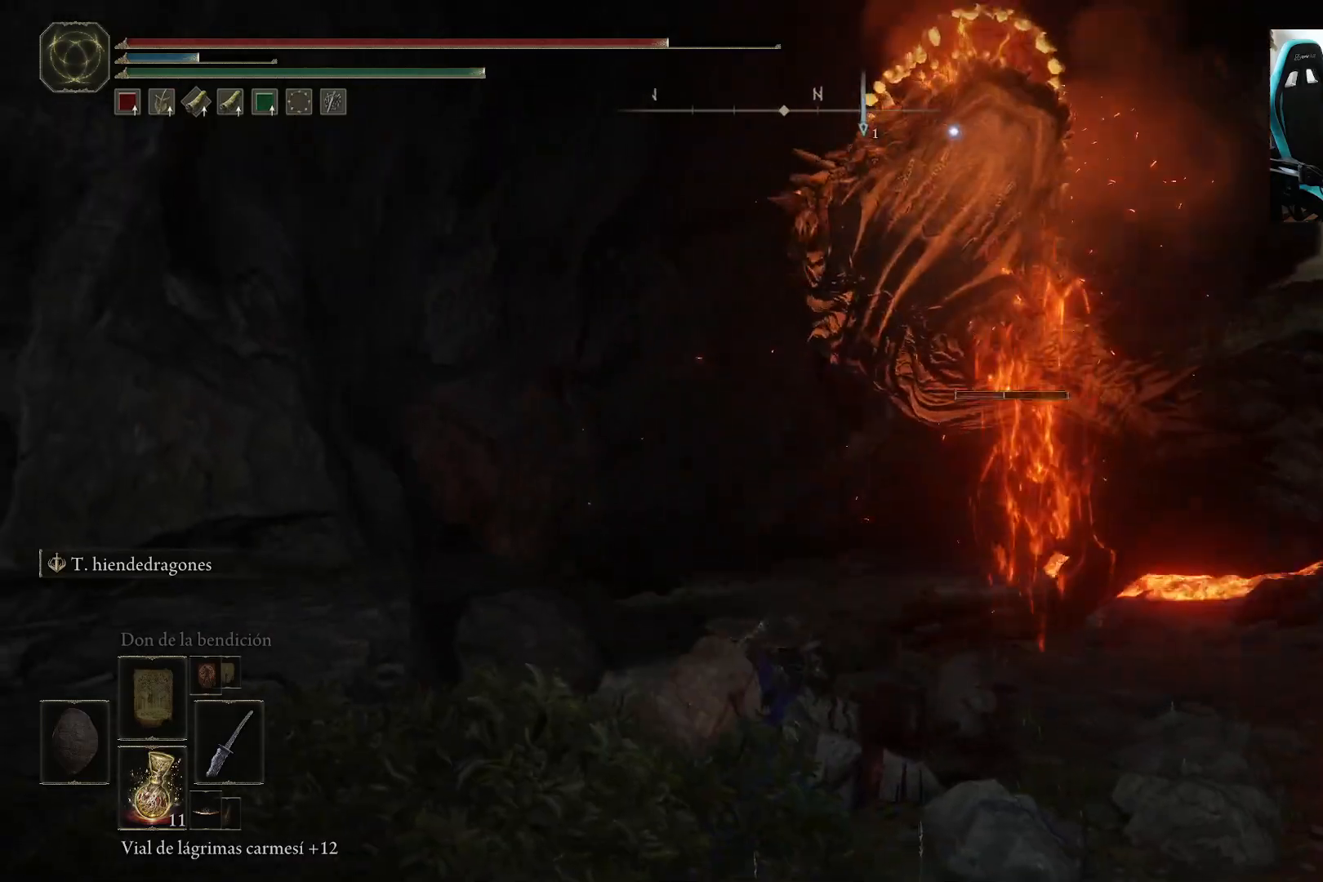
Gameplay with a controller (Xbox layout); each line is a JSON object with the inputs held at the frame after it. "events" lists button and stick changes between this image and that frame as [ms after this image, input, new state], when the widget could be followed in between.
{"buttons": ["L2"], "left_stick": "center", "right_stick": "center", "events": []}
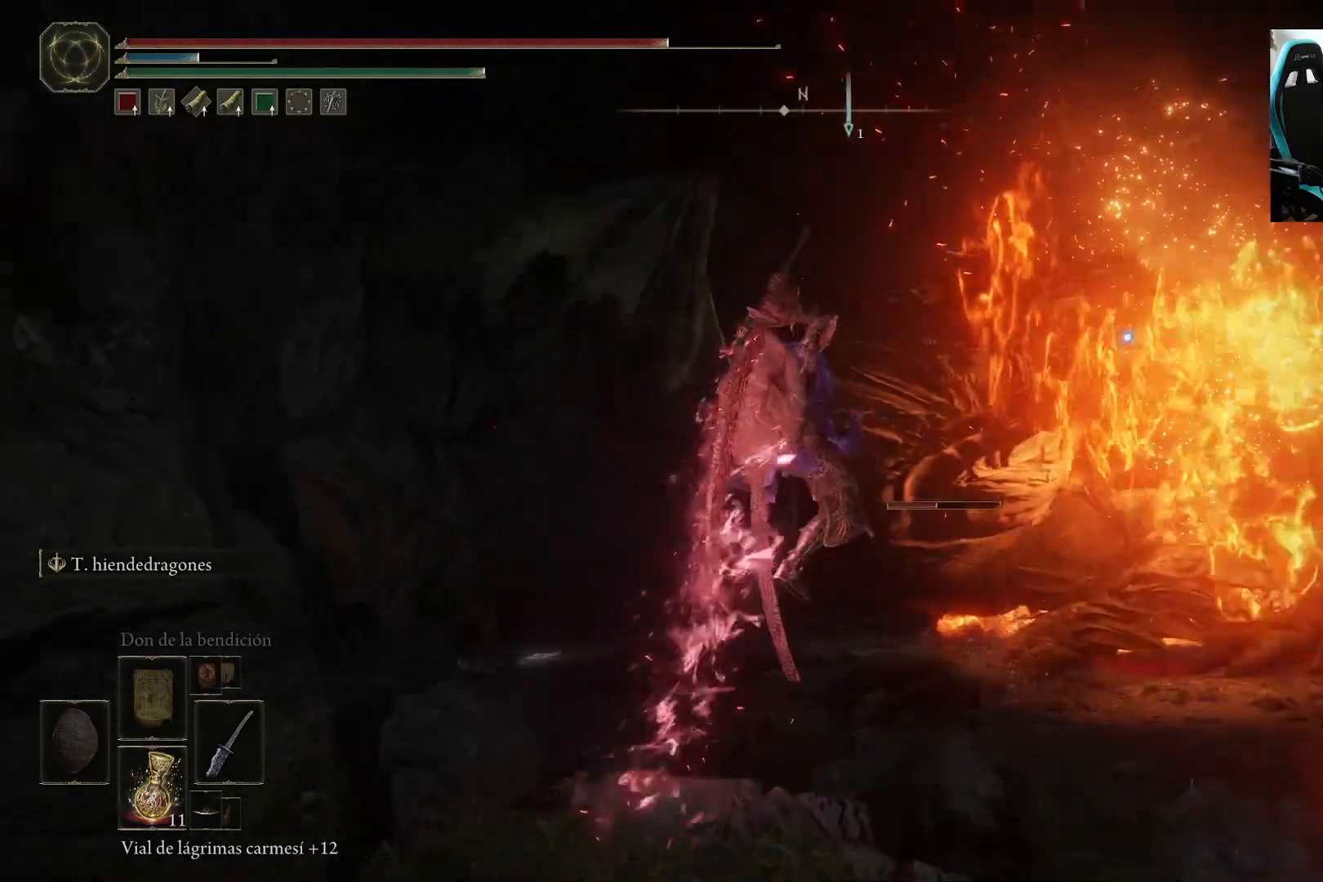
{"buttons": ["L2"], "left_stick": "center", "right_stick": "center", "events": []}
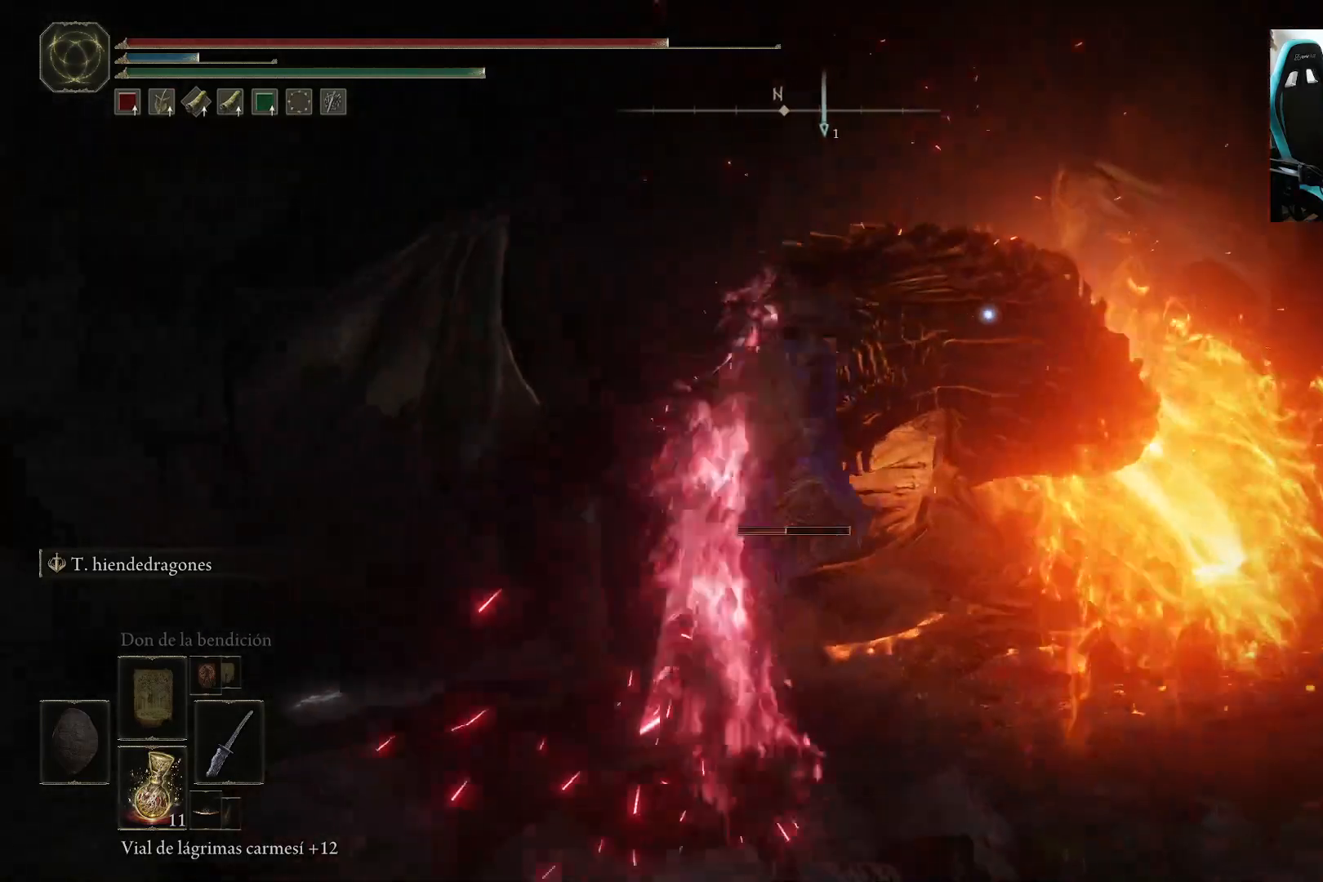
{"buttons": ["L2"], "left_stick": "center", "right_stick": "center", "events": []}
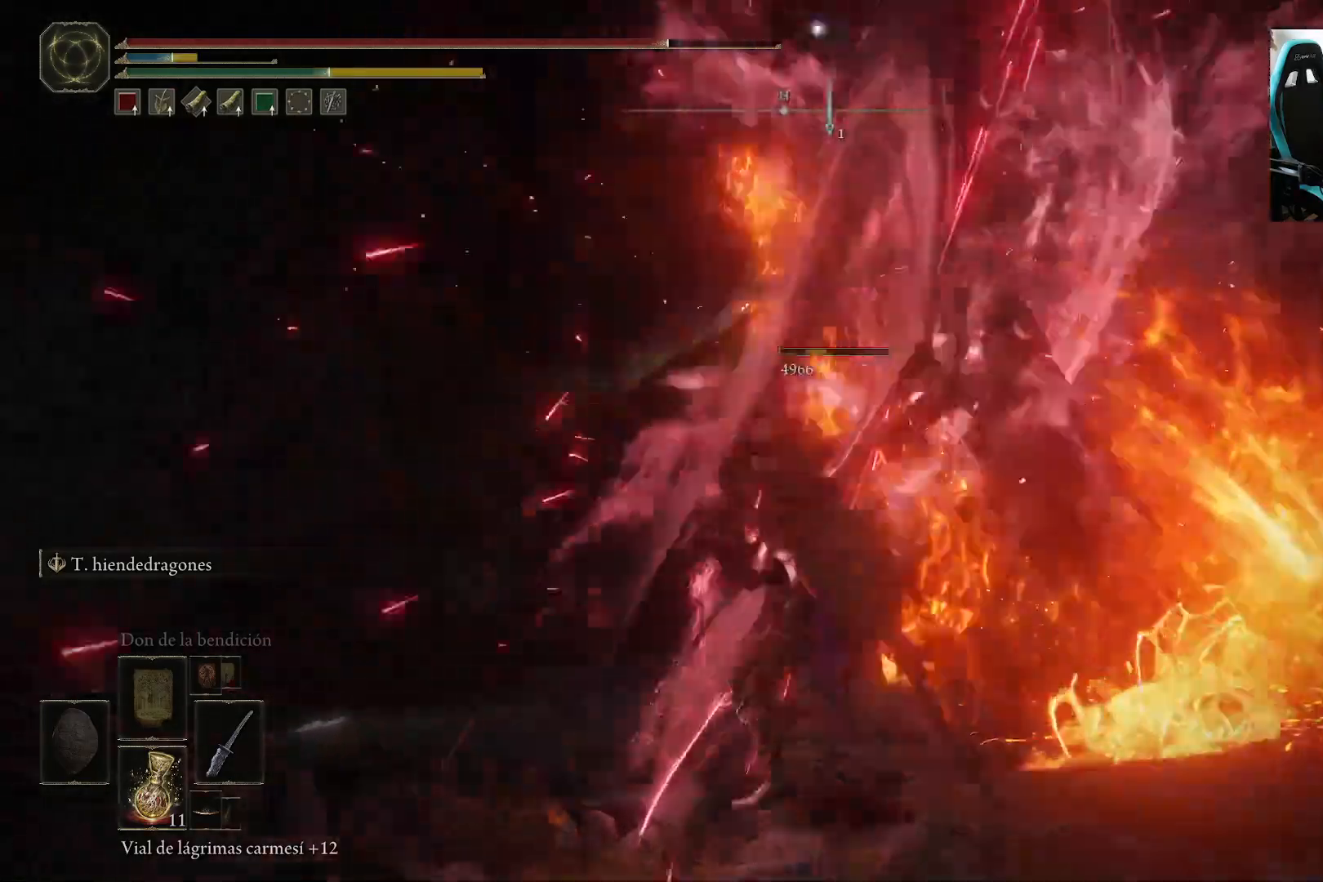
{"buttons": ["R3"], "left_stick": "center", "right_stick": "down", "events": [[17, "L2", "up"], [83, "left_stick", "down"], [233, "left_stick", "center"], [417, "R3", "down"], [483, "right_stick", "down"]]}
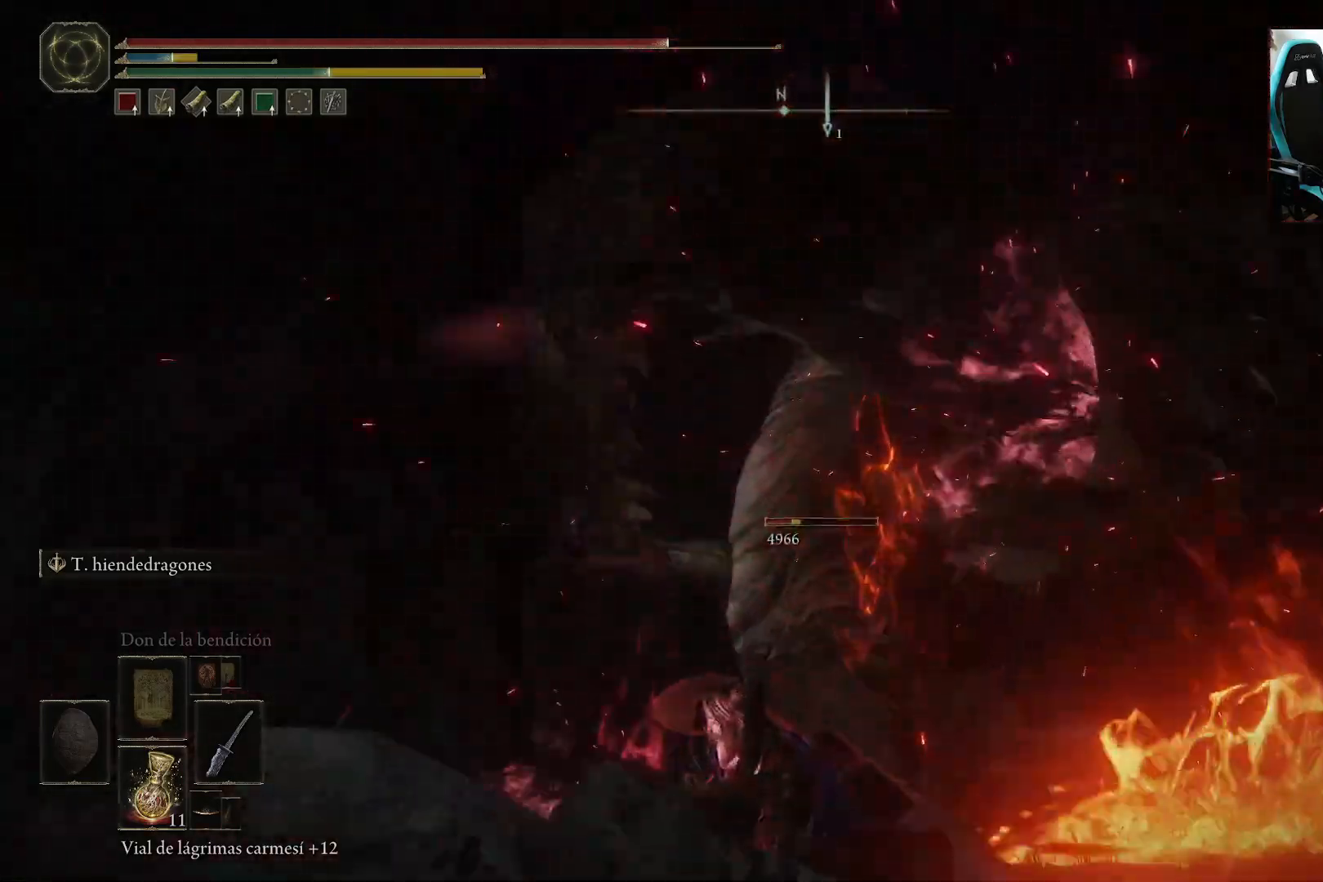
{"buttons": [], "left_stick": "up-left", "right_stick": "center", "events": [[50, "R3", "up"], [250, "right_stick", "center"], [333, "left_stick", "up-left"]]}
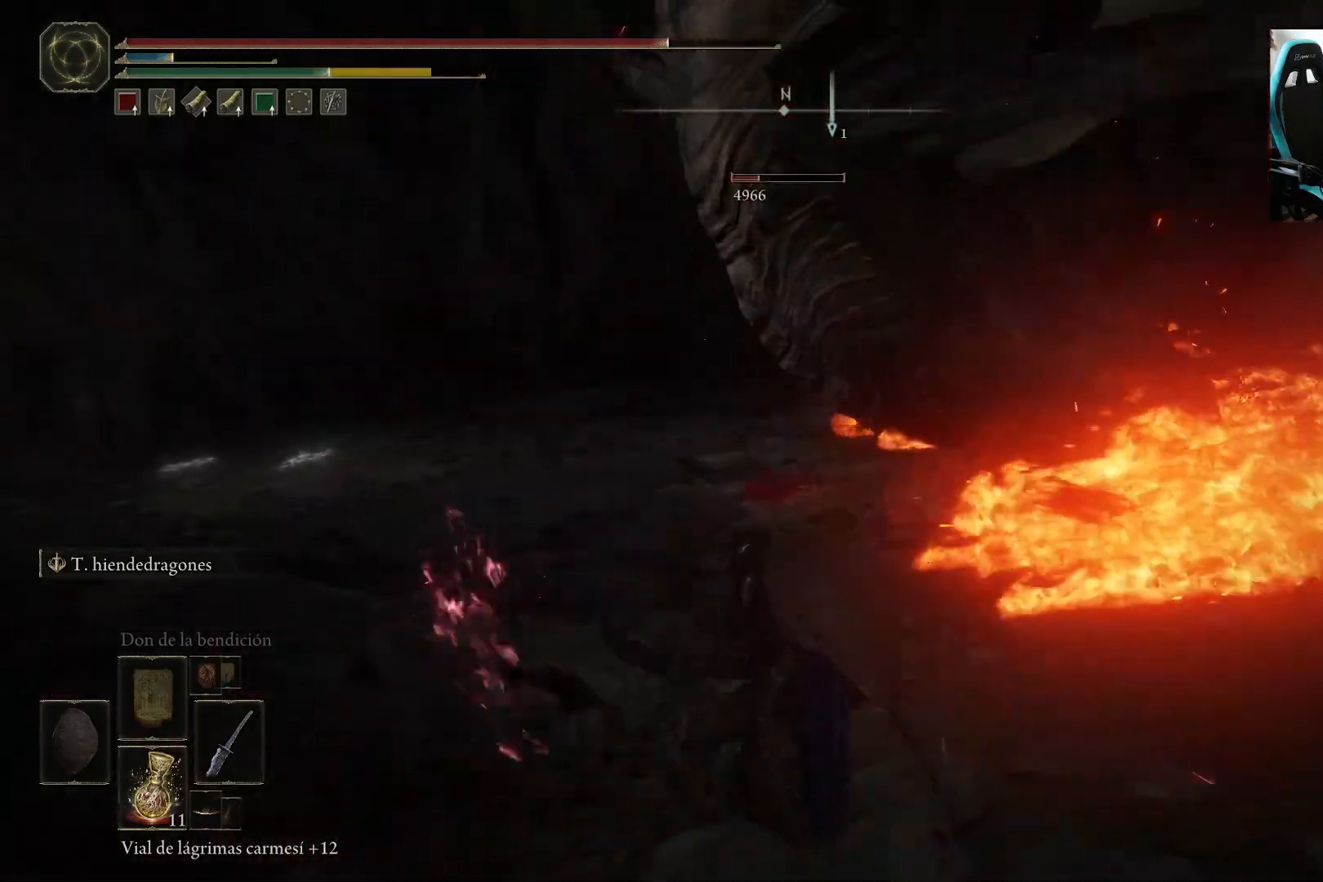
{"buttons": ["B"], "left_stick": "up-left", "right_stick": "center", "events": [[317, "B", "down"]]}
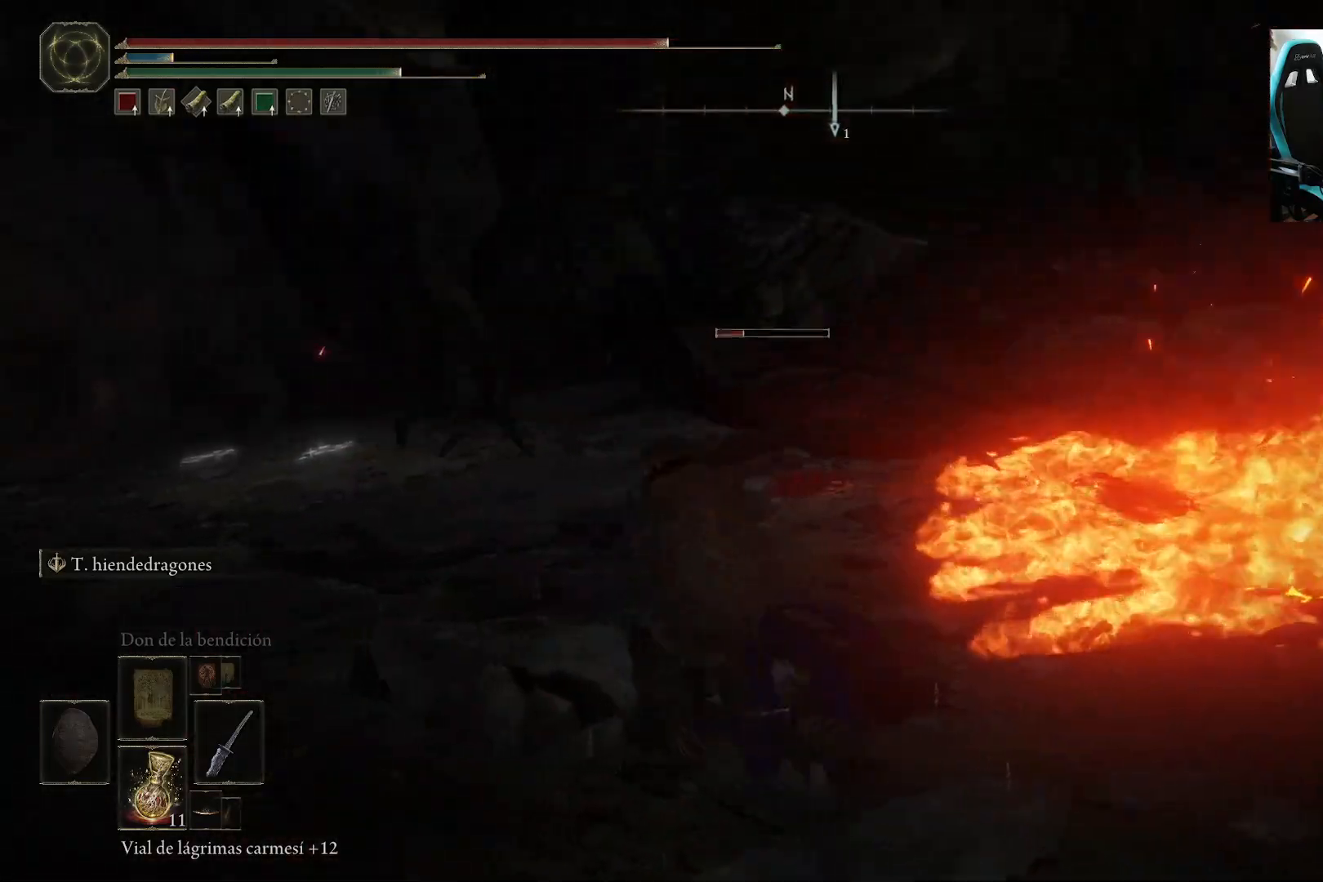
{"buttons": ["B"], "left_stick": "up-left", "right_stick": "down-right", "events": [[317, "right_stick", "down-right"]]}
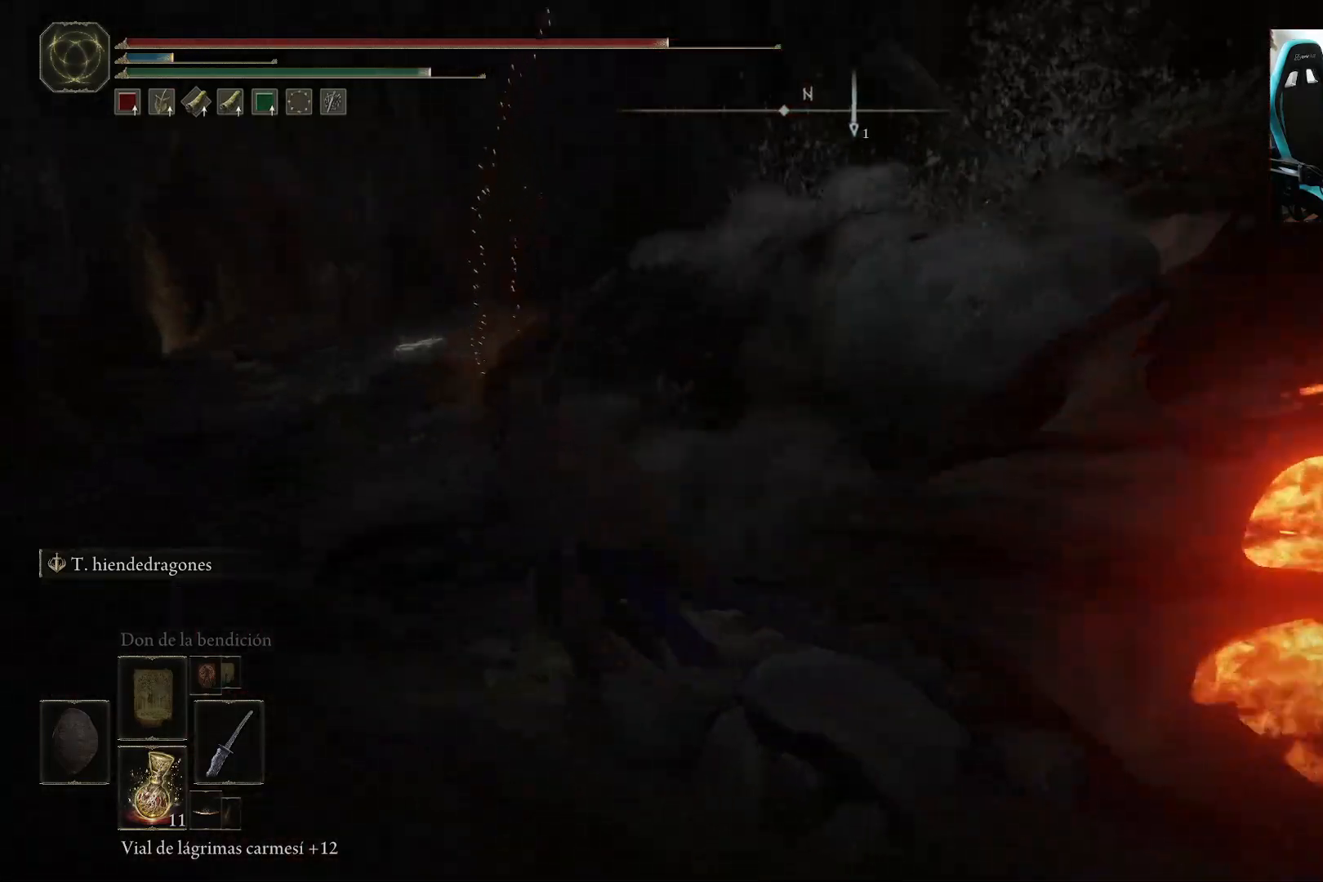
{"buttons": [], "left_stick": "up-left", "right_stick": "down-right", "events": [[483, "B", "up"]]}
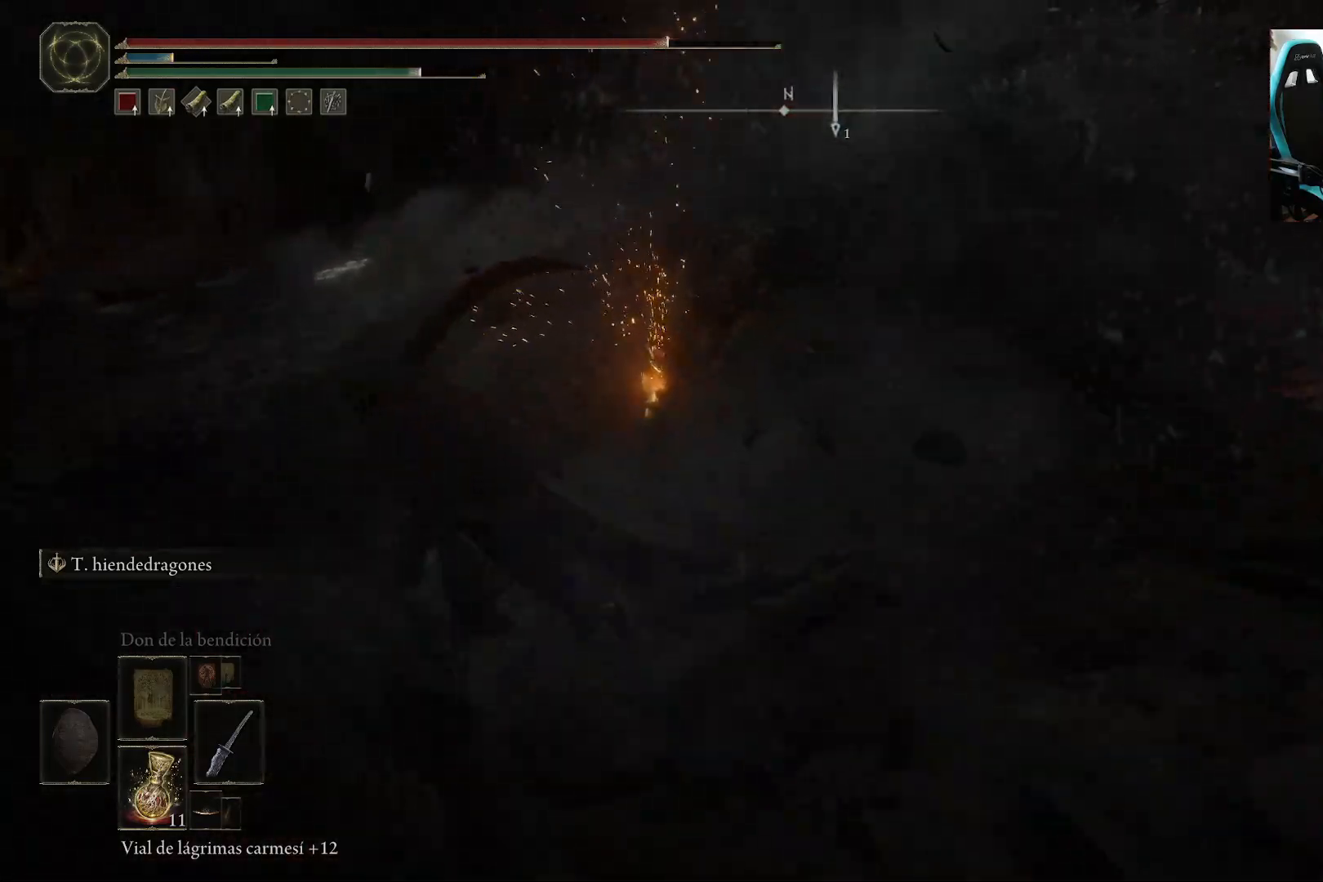
{"buttons": [], "left_stick": "up", "right_stick": "down-right", "events": [[483, "left_stick", "up"]]}
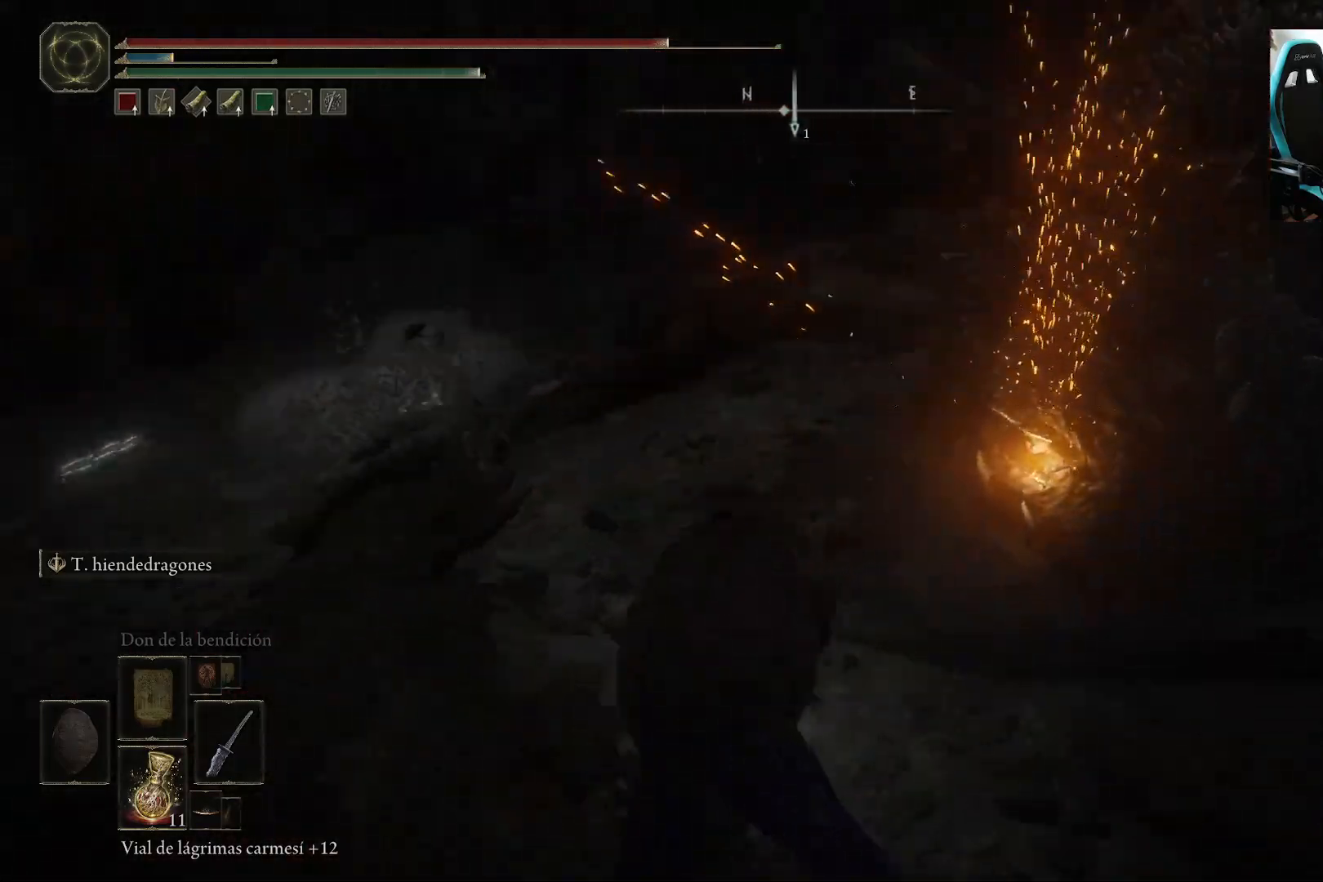
{"buttons": [], "left_stick": "up", "right_stick": "center", "events": [[250, "right_stick", "center"]]}
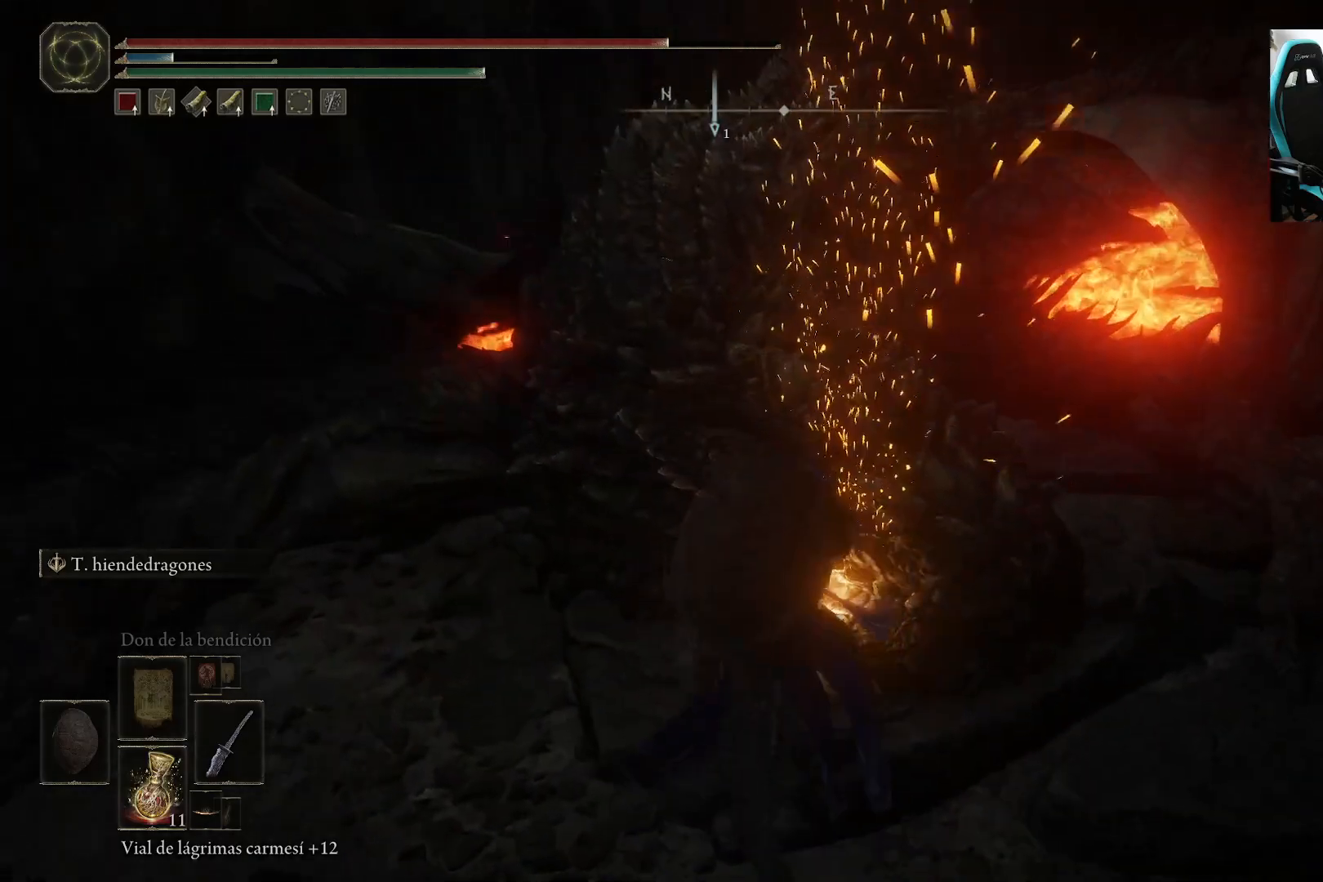
{"buttons": [], "left_stick": "center", "right_stick": "up-right", "events": [[17, "R1", "down"], [150, "R1", "up"], [450, "left_stick", "center"], [450, "right_stick", "up-right"]]}
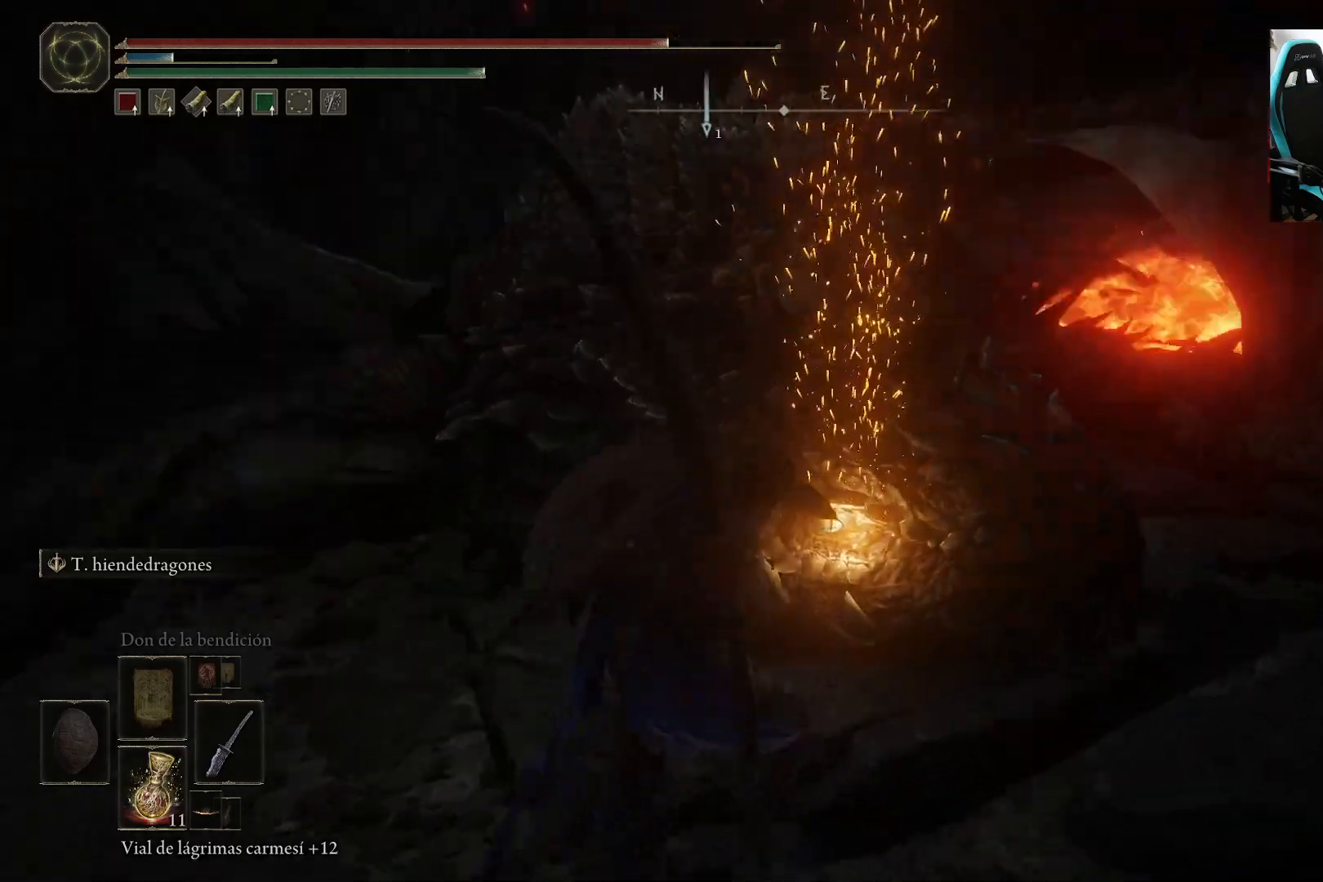
{"buttons": [], "left_stick": "center", "right_stick": "center", "events": [[83, "right_stick", "center"]]}
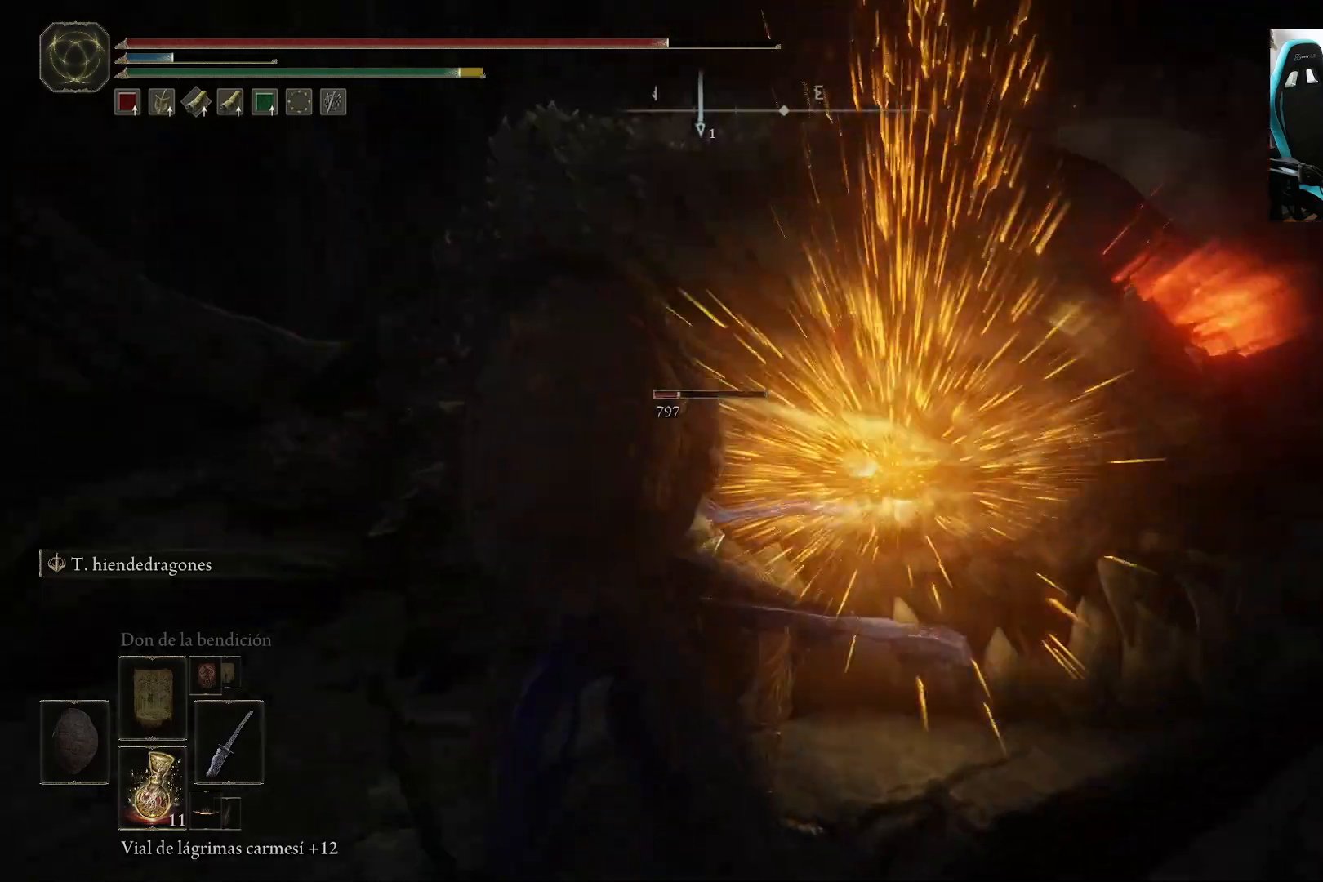
{"buttons": [], "left_stick": "center", "right_stick": "center", "events": []}
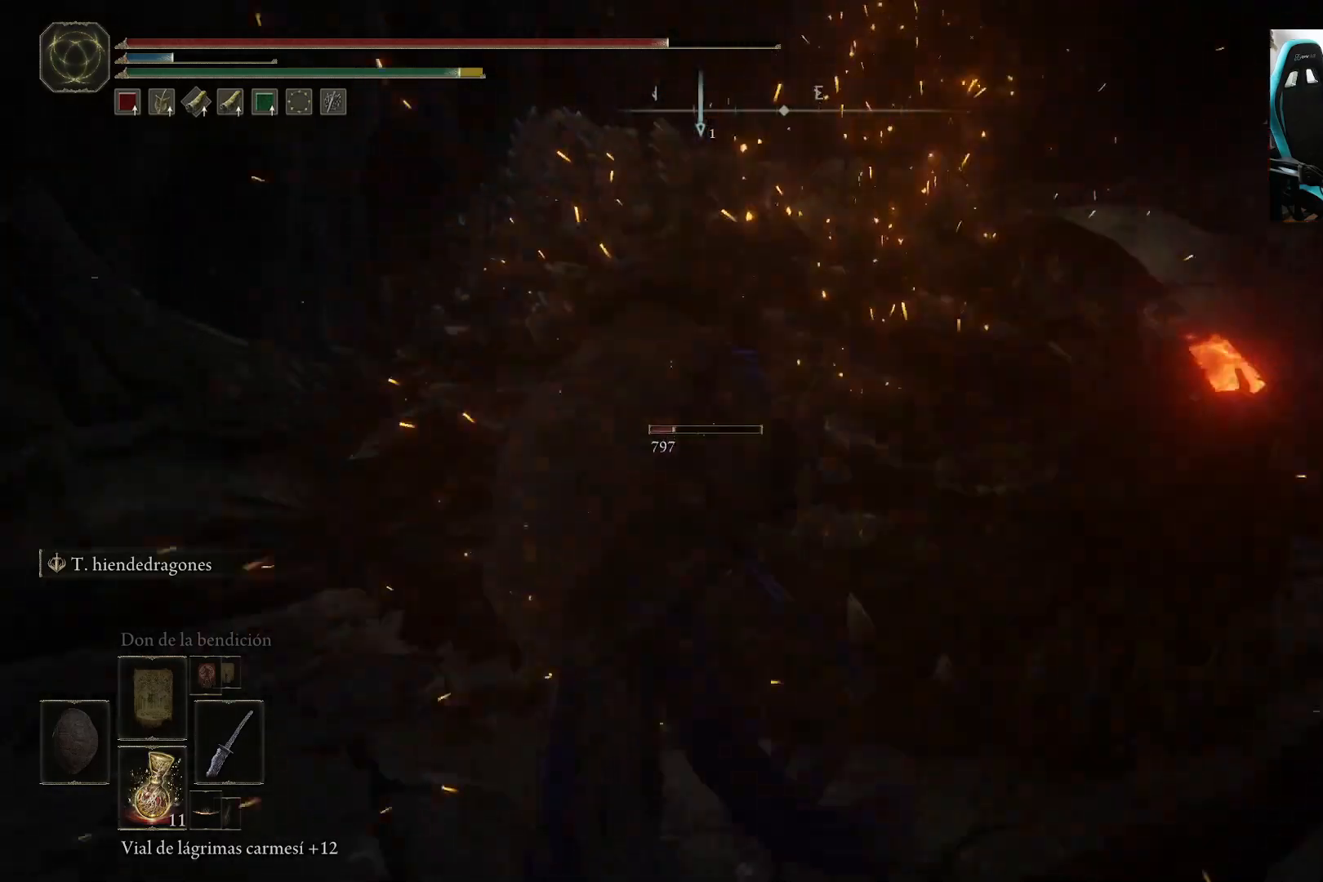
{"buttons": [], "left_stick": "center", "right_stick": "center", "events": []}
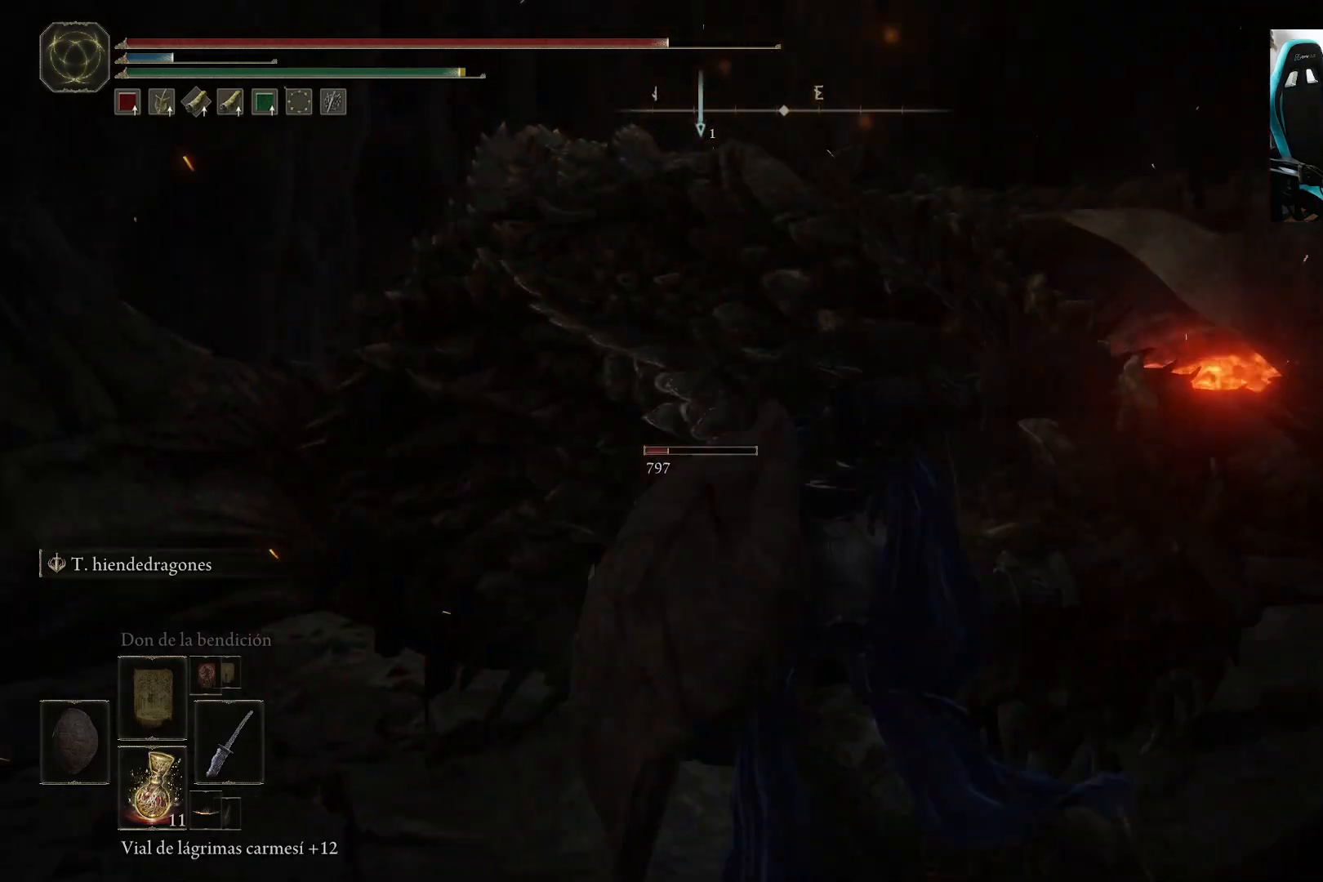
{"buttons": [], "left_stick": "center", "right_stick": "center", "events": []}
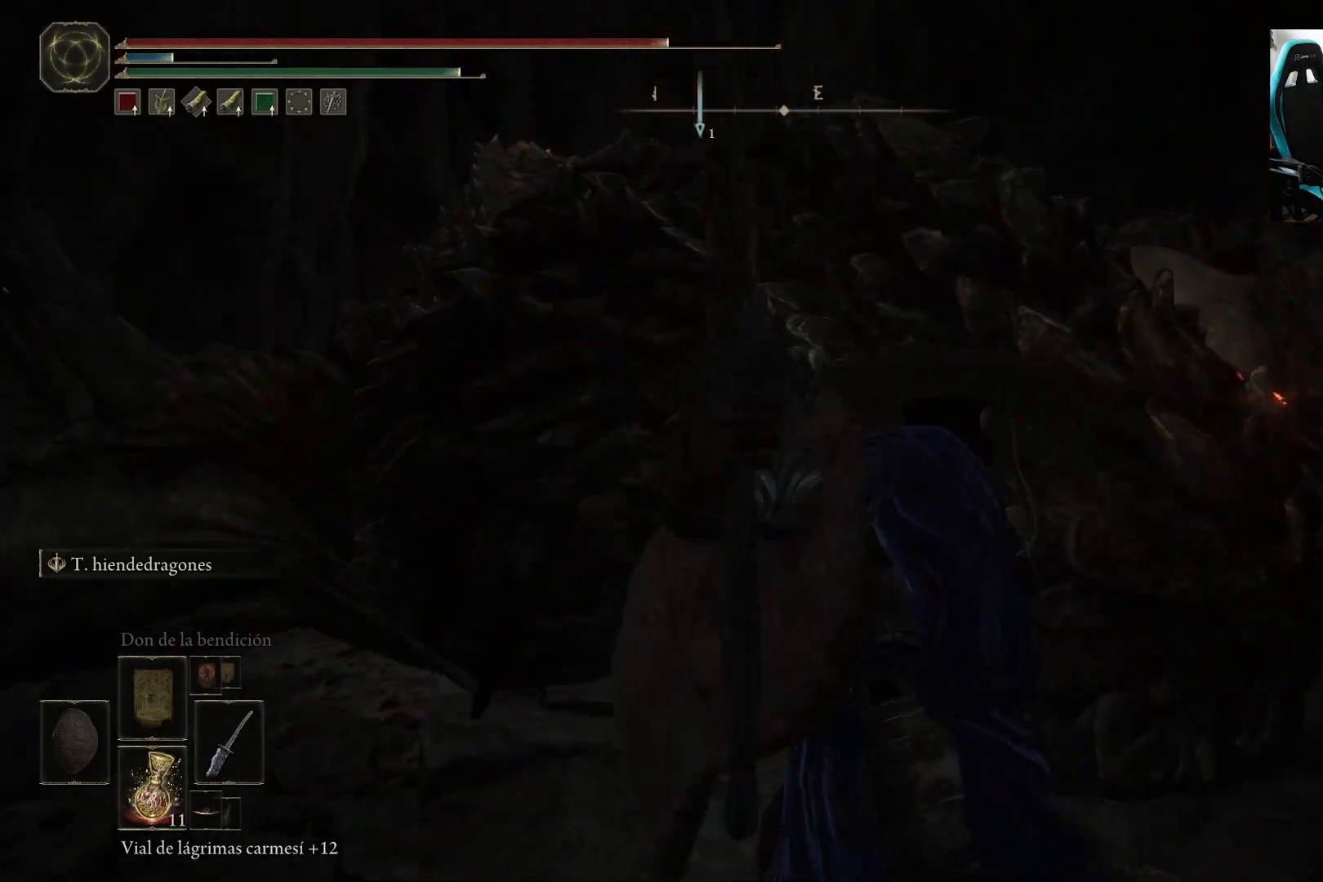
{"buttons": [], "left_stick": "center", "right_stick": "center", "events": []}
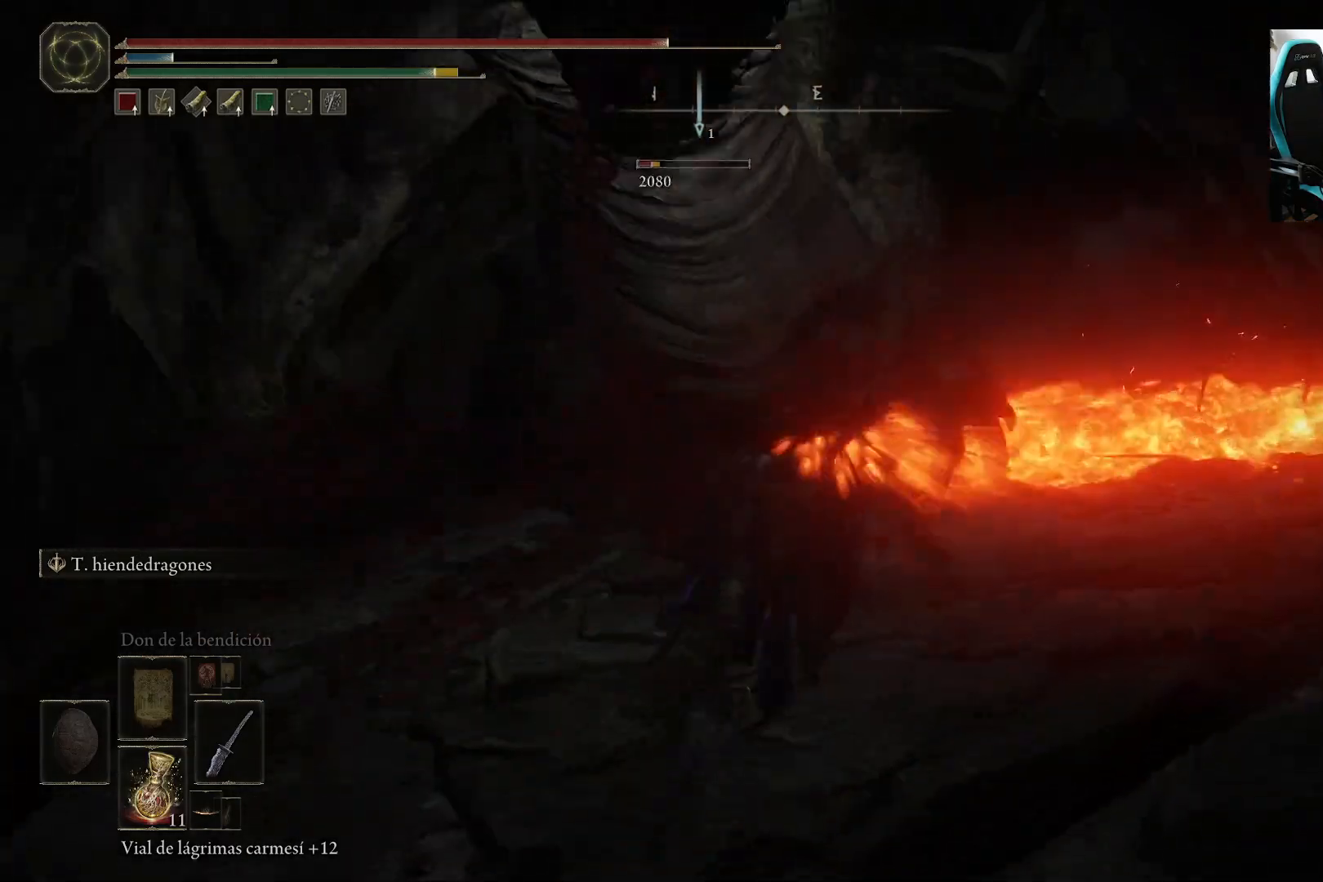
{"buttons": [], "left_stick": "center", "right_stick": "center", "events": []}
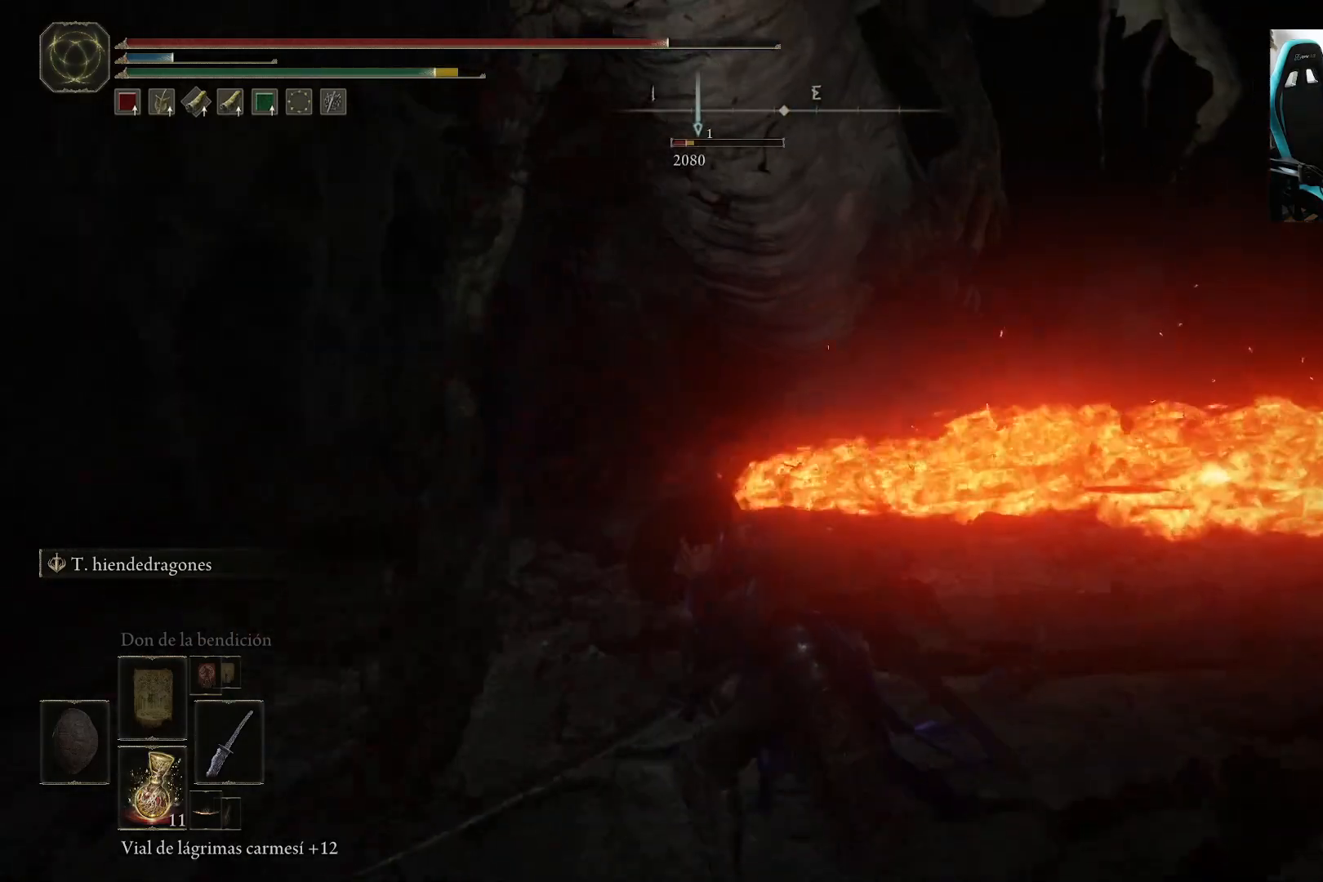
{"buttons": [], "left_stick": "right", "right_stick": "center", "events": [[217, "R3", "down"], [283, "R3", "up"], [450, "left_stick", "right"]]}
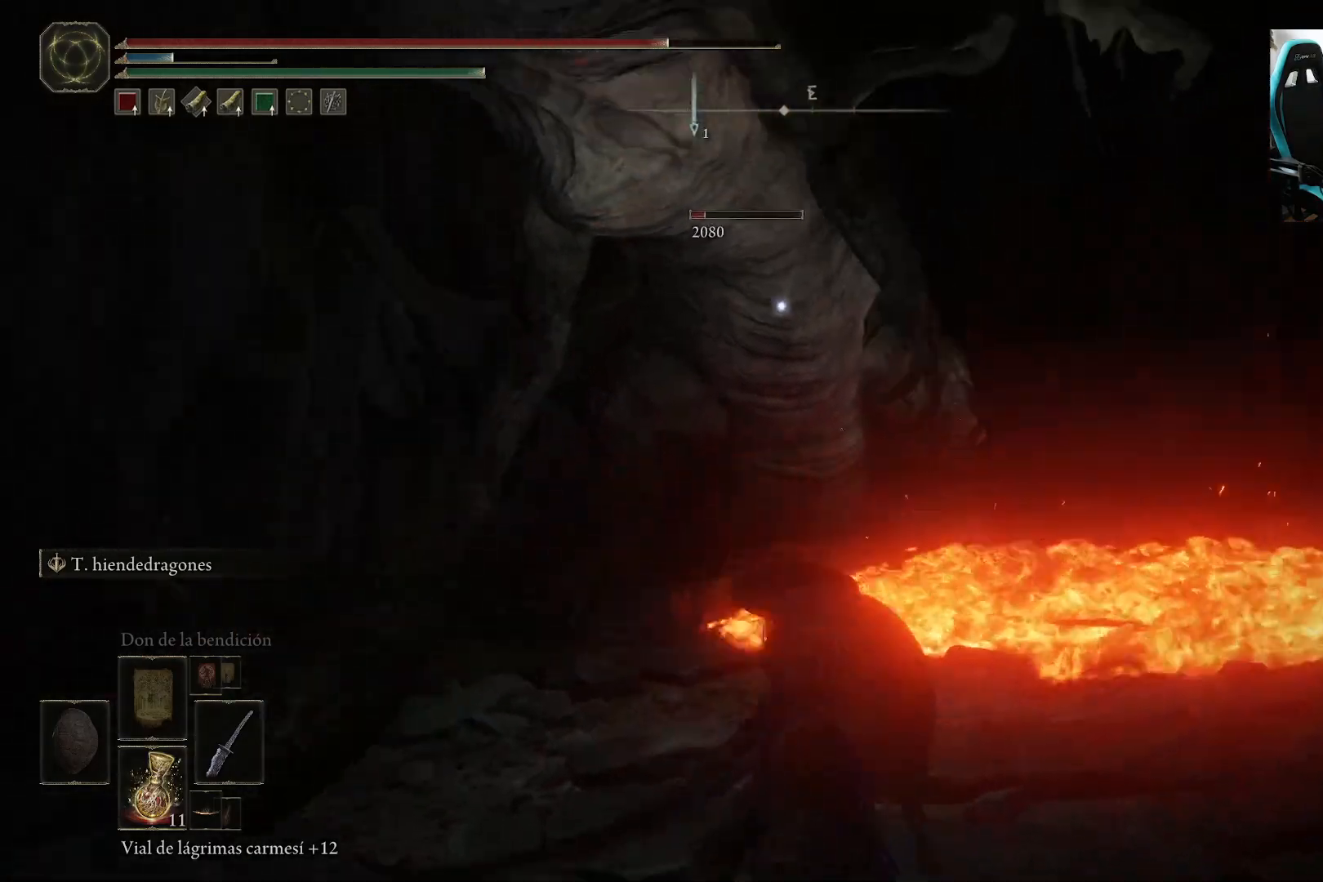
{"buttons": [], "left_stick": "down-right", "right_stick": "center", "events": [[83, "left_stick", "down-right"], [317, "right_stick", "up"], [450, "right_stick", "center"]]}
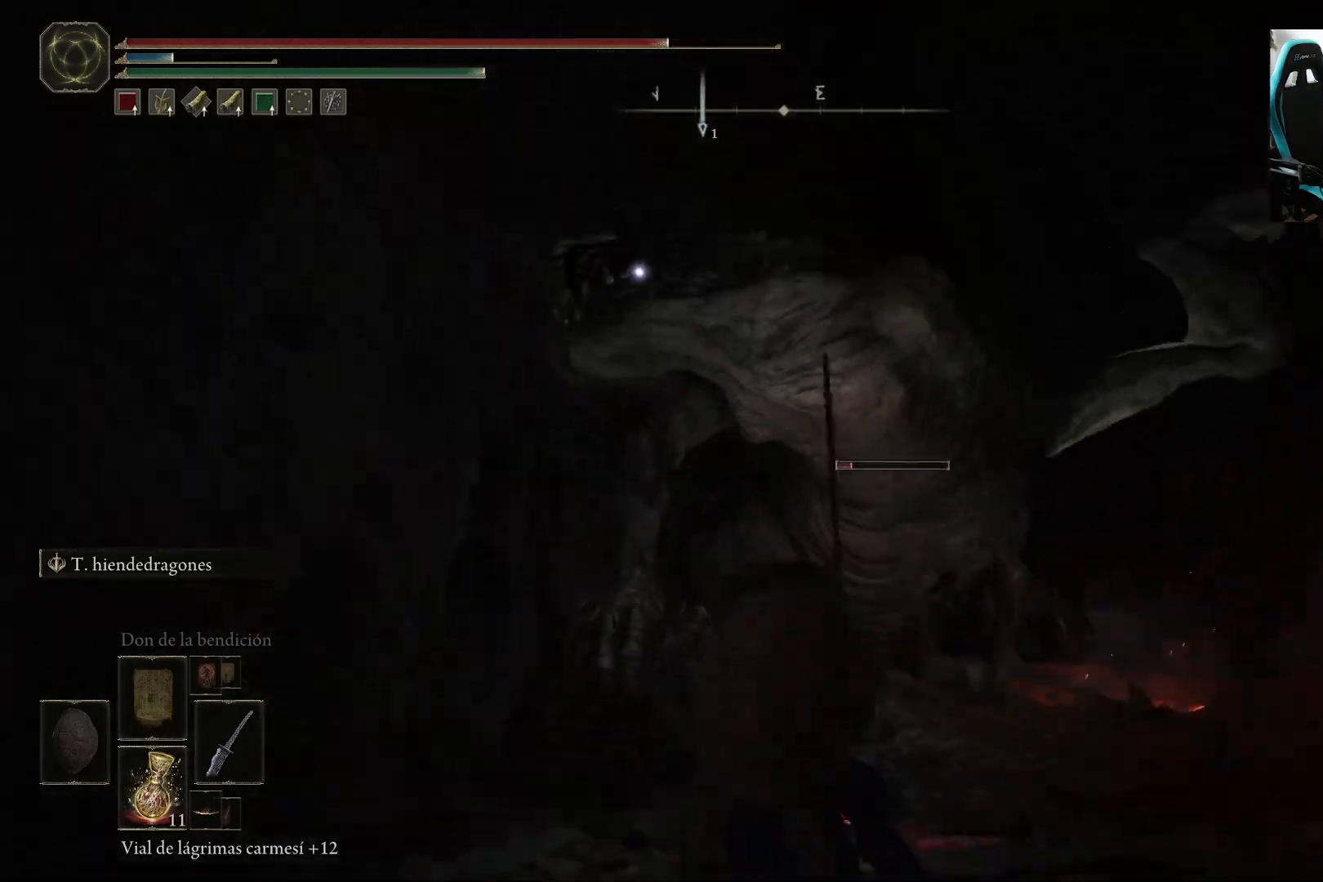
{"buttons": [], "left_stick": "down", "right_stick": "center", "events": [[83, "left_stick", "right"], [217, "left_stick", "up-right"], [317, "left_stick", "up"], [450, "left_stick", "down"]]}
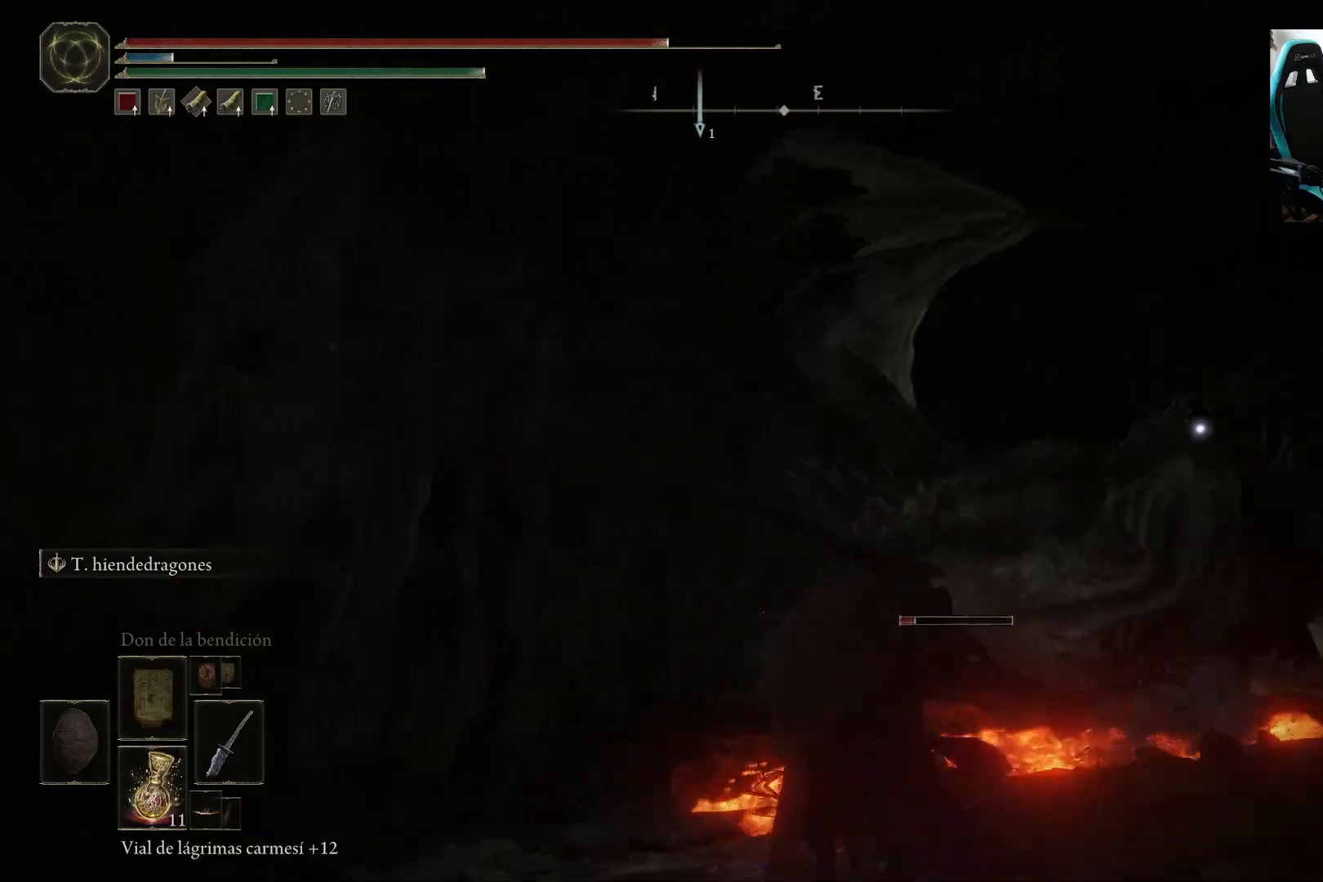
{"buttons": ["L2"], "left_stick": "center", "right_stick": "center", "events": [[83, "L2", "down"], [117, "left_stick", "center"]]}
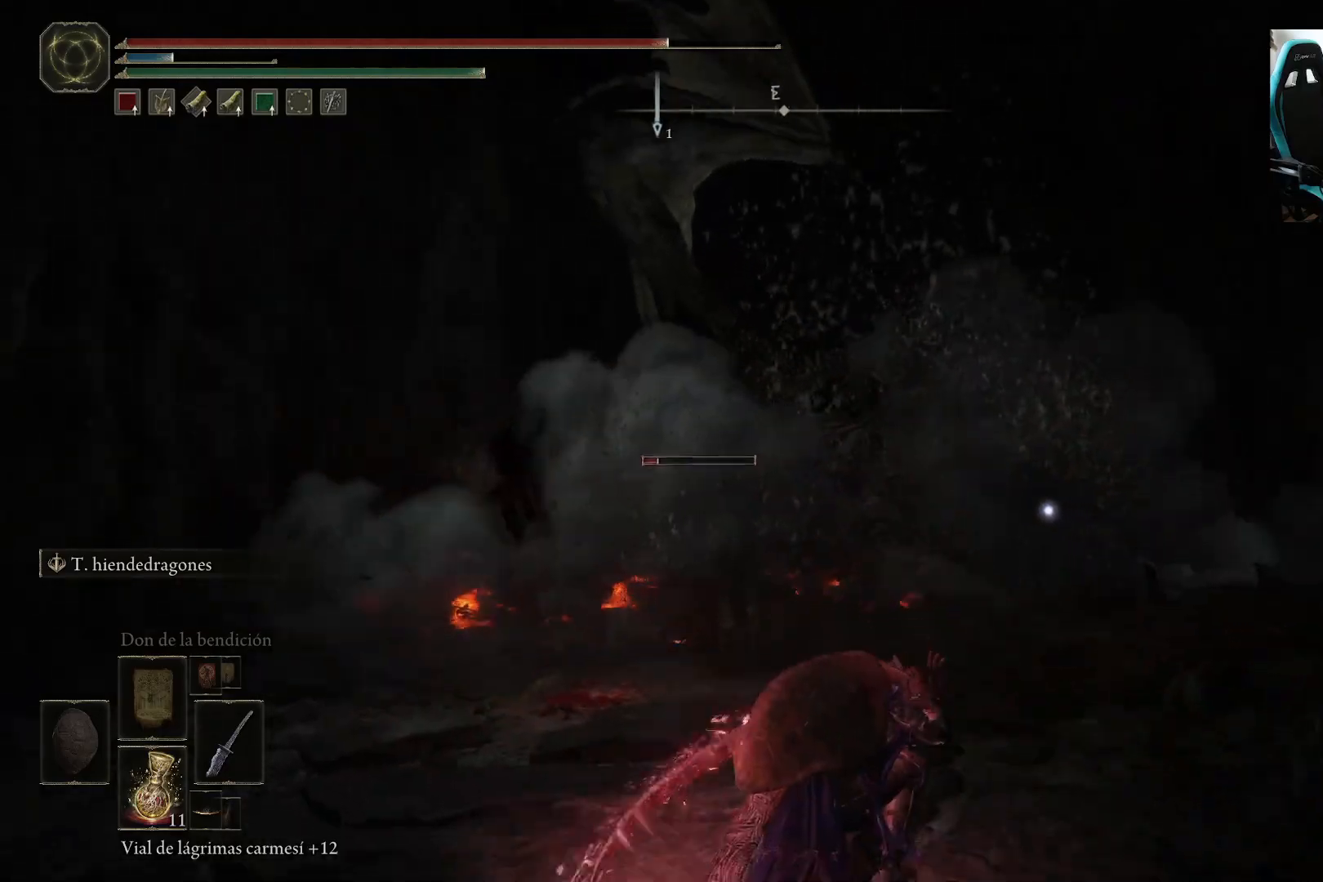
{"buttons": ["L2"], "left_stick": "center", "right_stick": "center", "events": []}
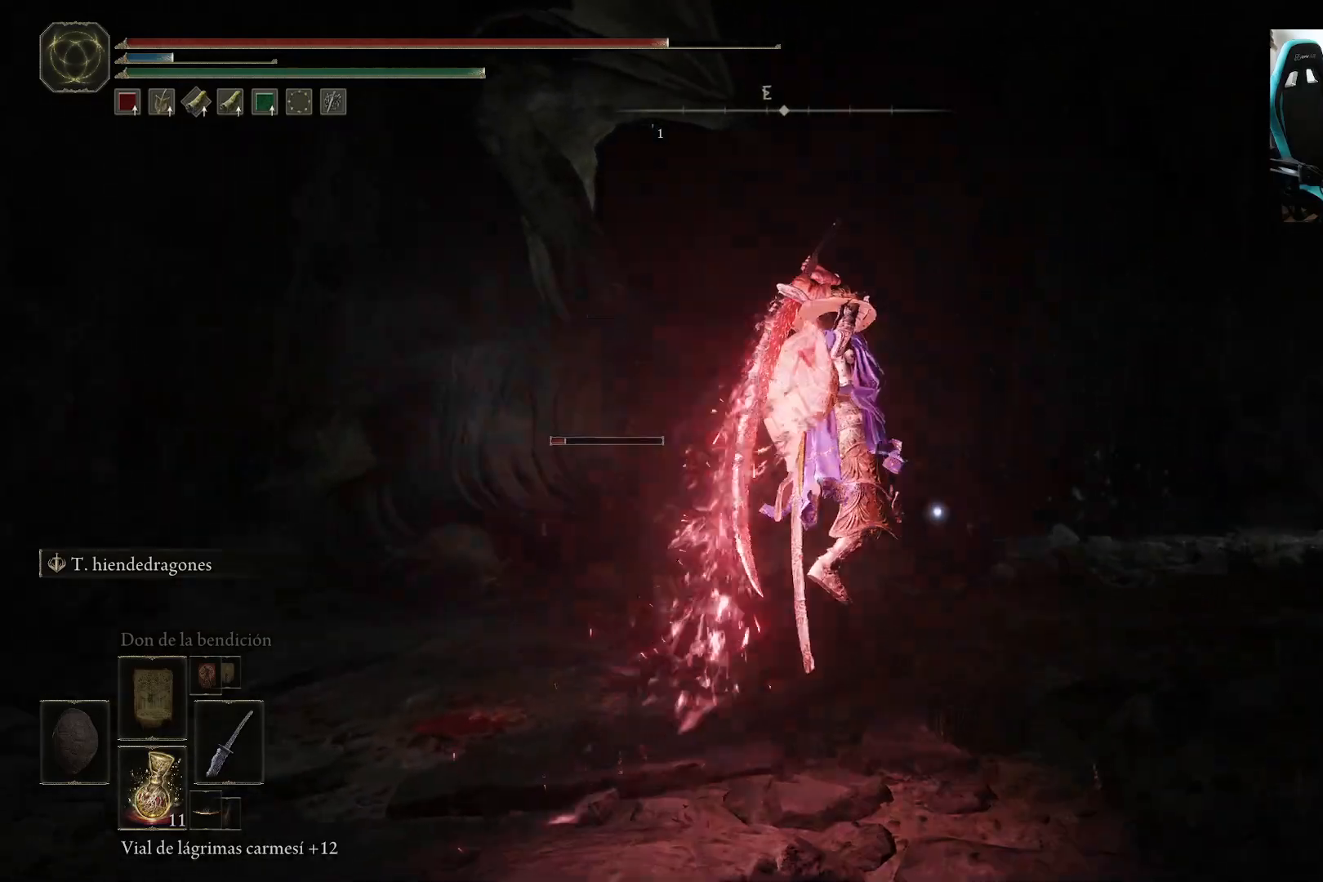
{"buttons": ["L2"], "left_stick": "center", "right_stick": "center", "events": []}
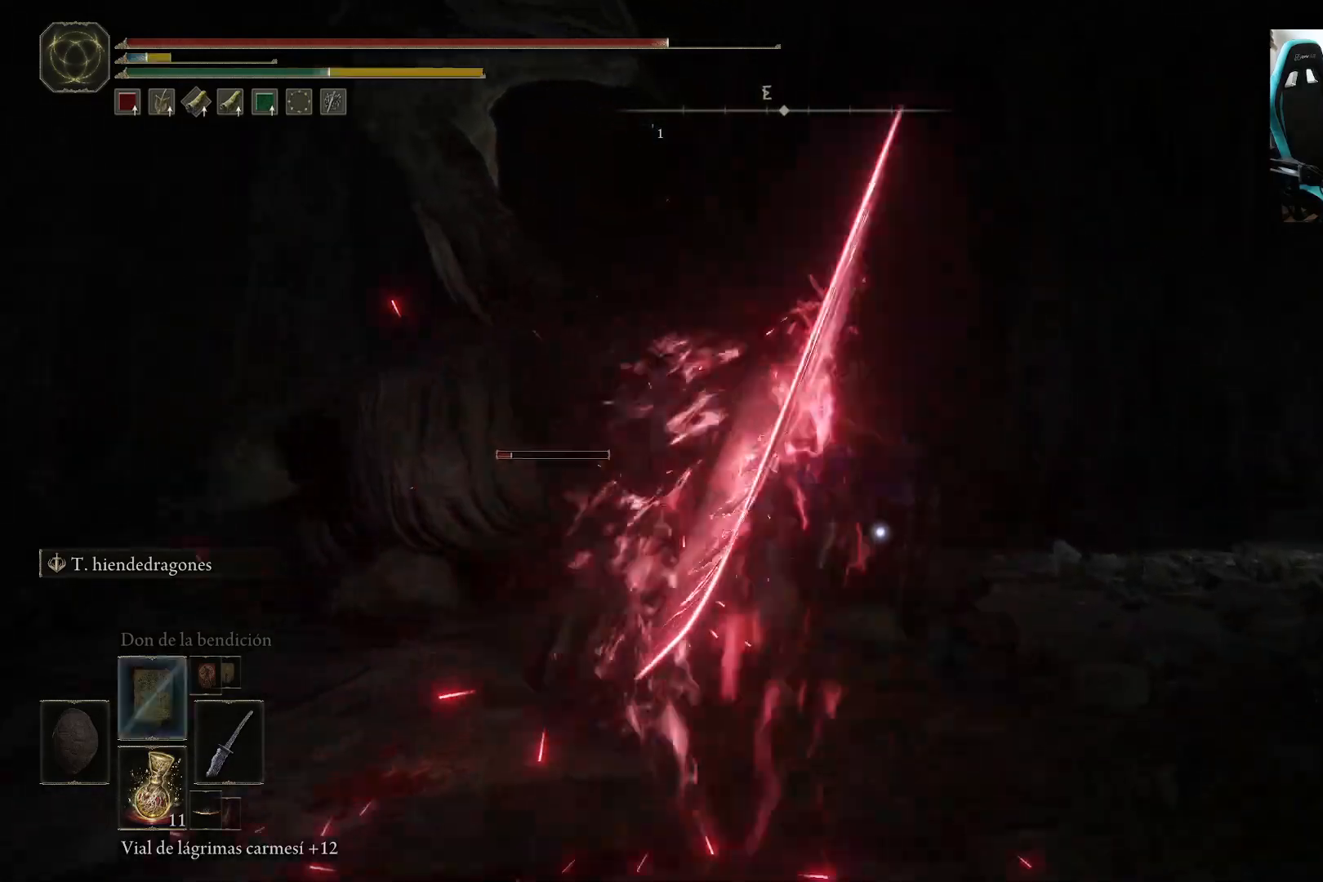
{"buttons": [], "left_stick": "center", "right_stick": "center", "events": [[283, "L2", "up"]]}
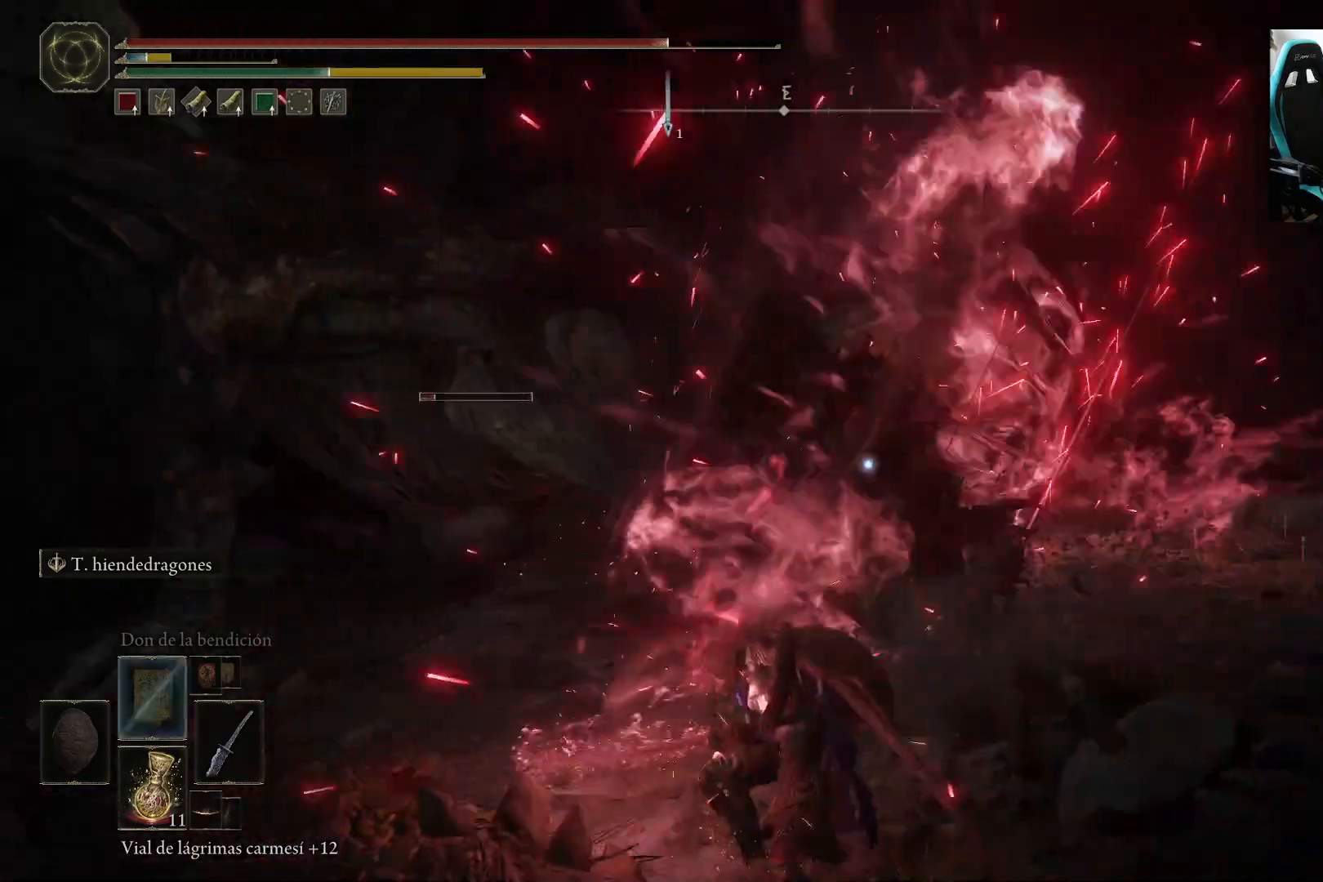
{"buttons": [], "left_stick": "down-right", "right_stick": "center", "events": [[183, "left_stick", "down-right"]]}
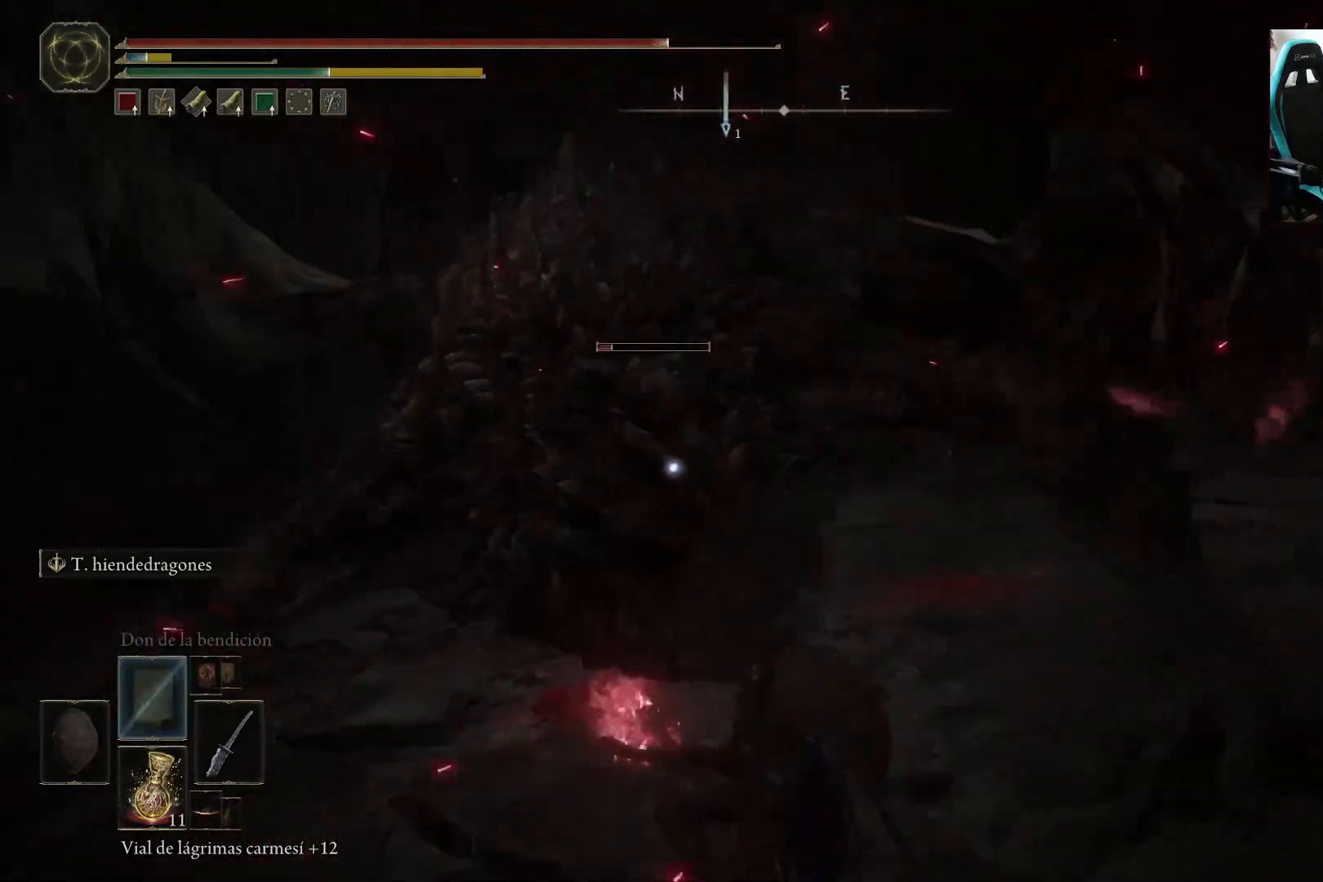
{"buttons": [], "left_stick": "down-right", "right_stick": "center", "events": []}
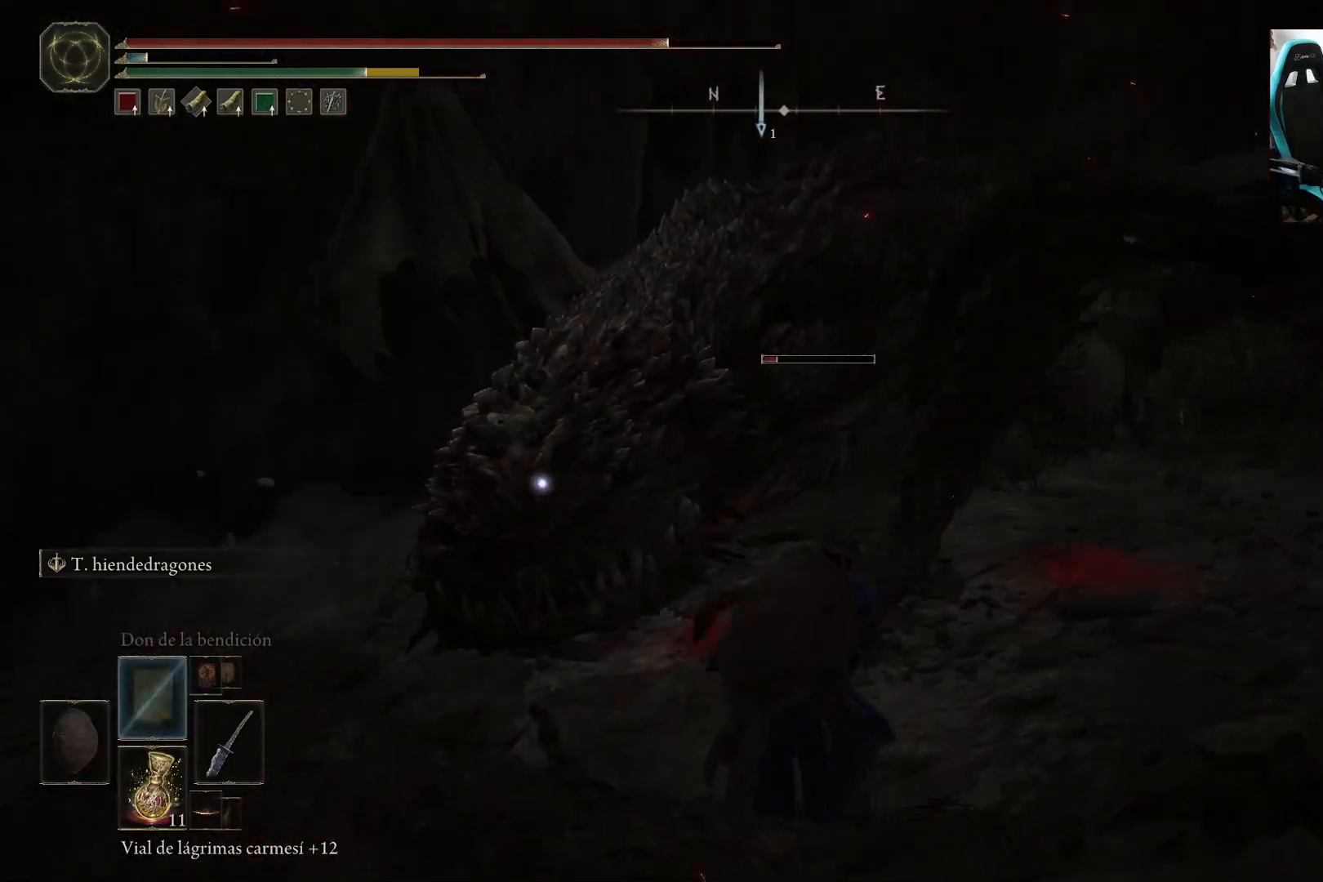
{"buttons": ["B"], "left_stick": "down-right", "right_stick": "center", "events": [[183, "B", "down"]]}
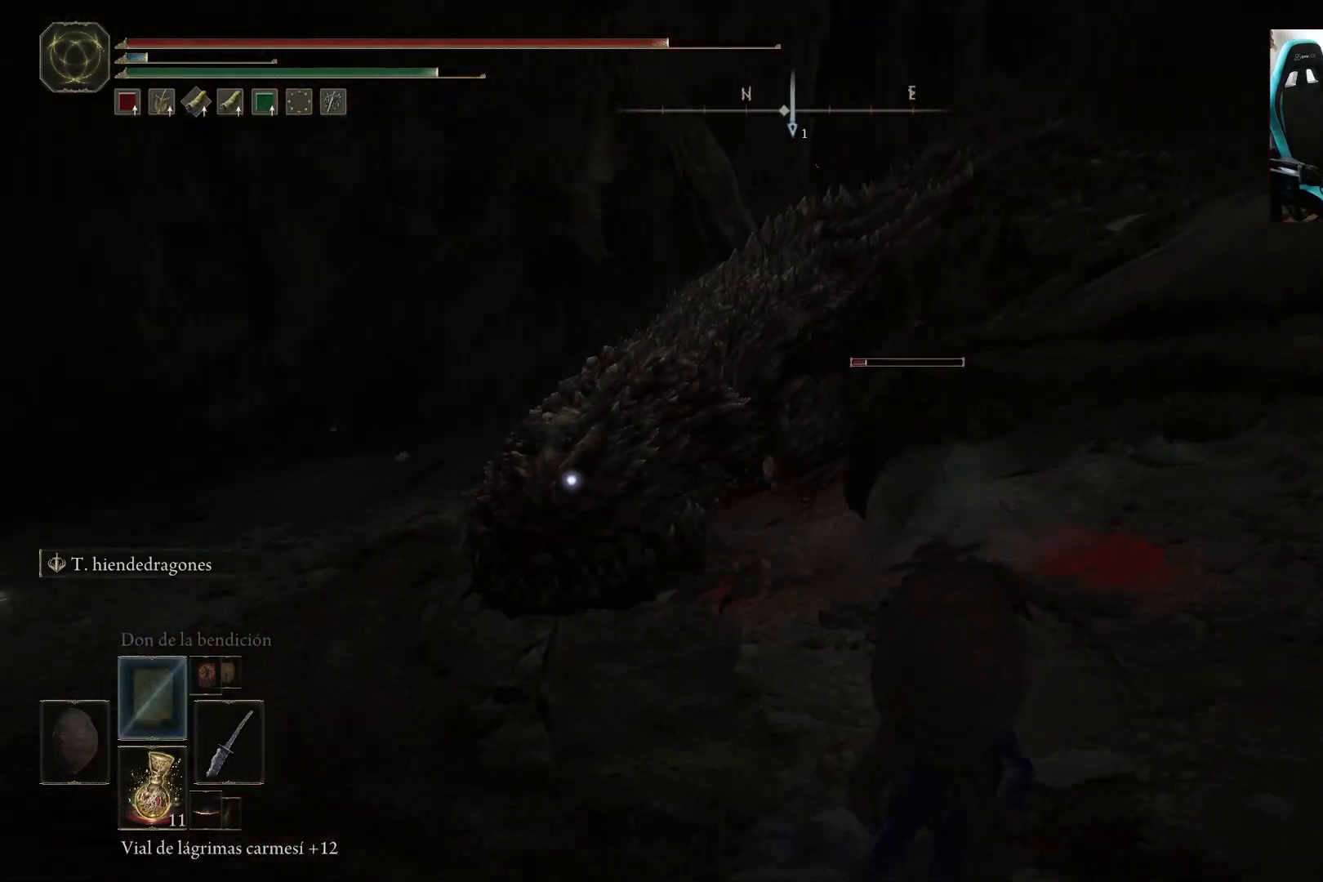
{"buttons": ["B", "Y"], "left_stick": "down-right", "right_stick": "center", "events": [[217, "Y", "down"], [383, "DPAD_RIGHT", "down"], [483, "DPAD_RIGHT", "up"]]}
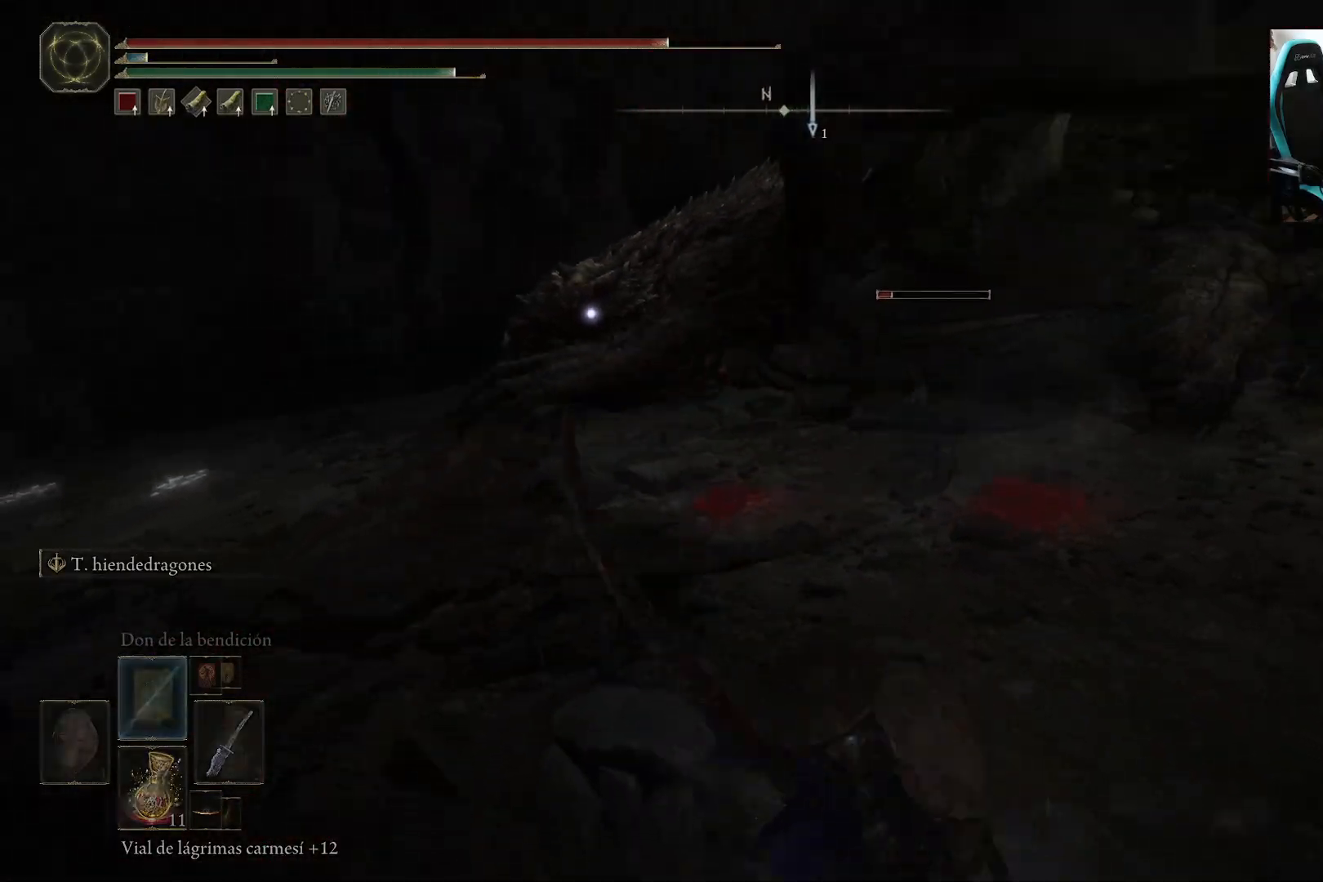
{"buttons": [], "left_stick": "down-right", "right_stick": "center", "events": [[250, "Y", "up"], [317, "B", "up"]]}